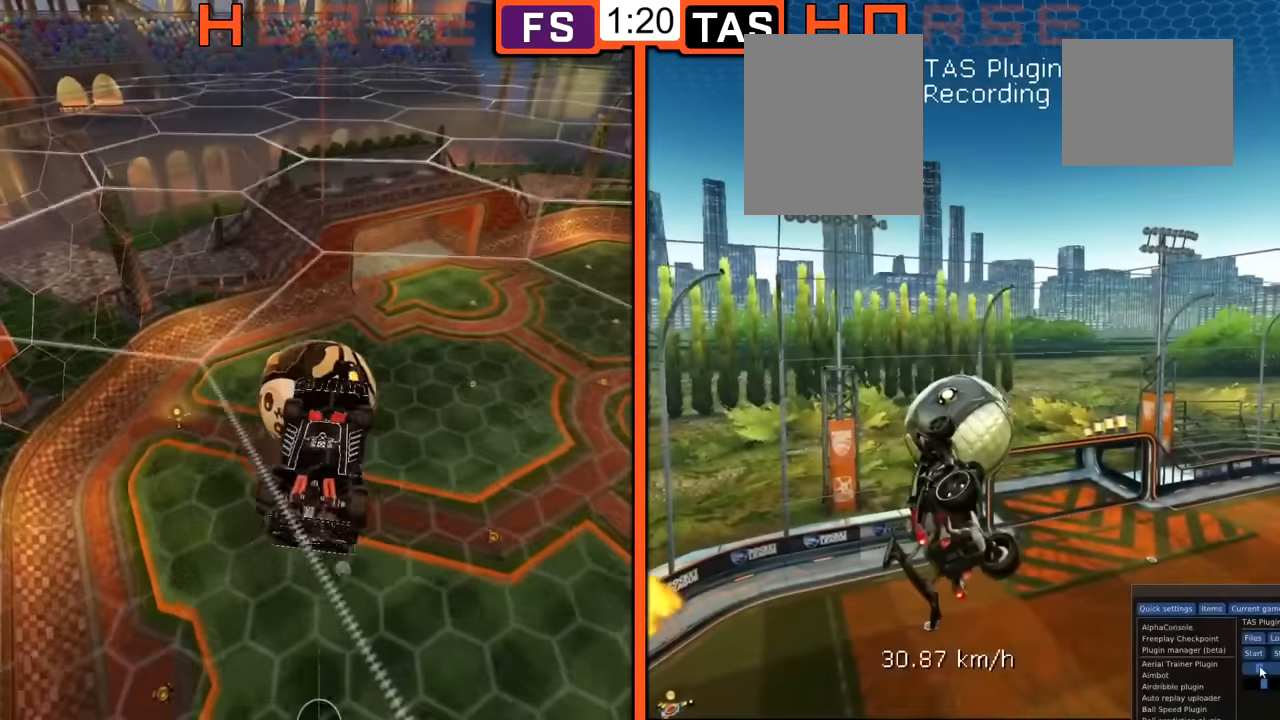
Gameplay with a controller (Xbox layout); each line is a JSON object with the inputs held at the frame after it. "events" lists button and stick changes between this image and that frame as [ms after this image, input, new state], when the widget could be followed in between. Not read: L3 R3.
{"buttons": [], "left_stick": "center", "events": []}
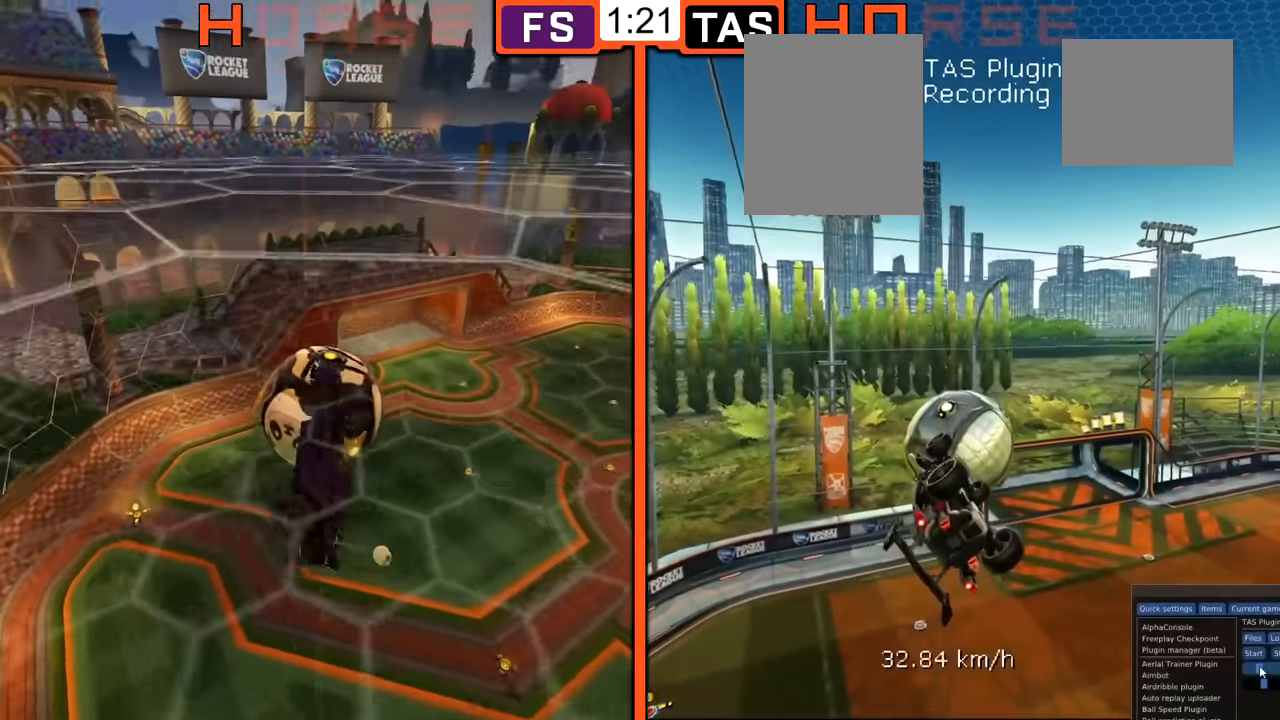
{"buttons": [], "left_stick": "center", "events": []}
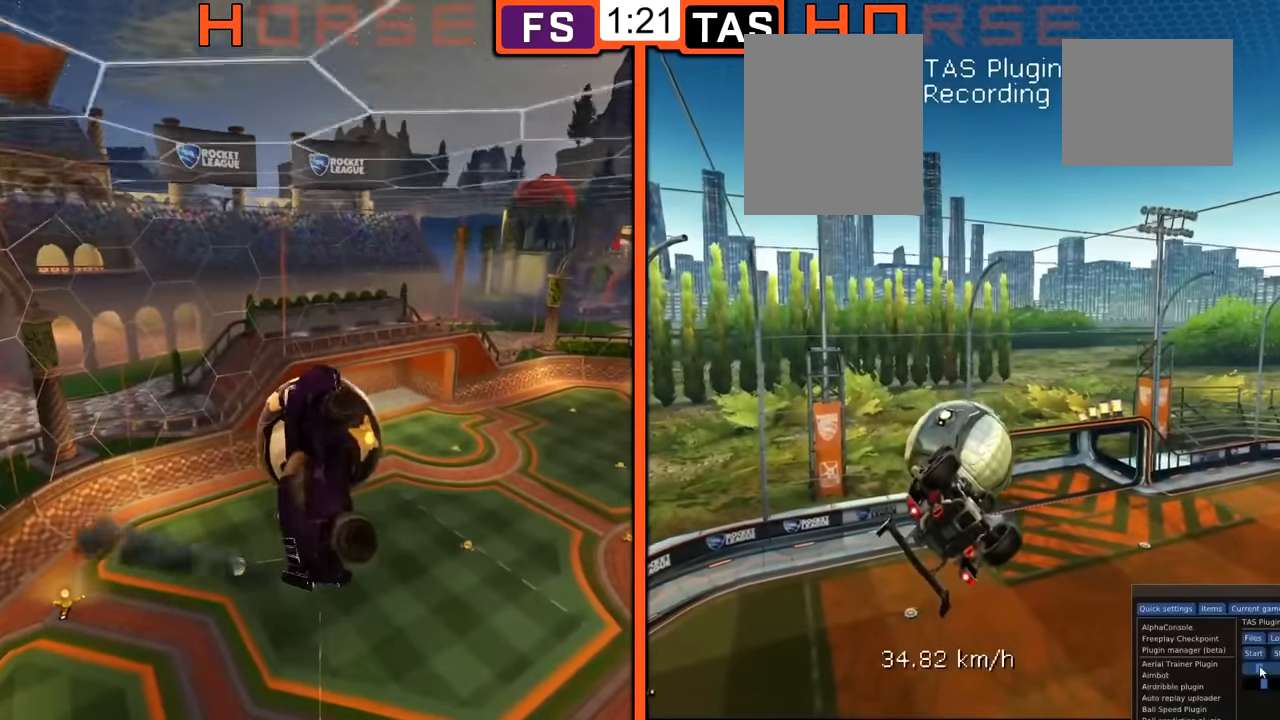
{"buttons": [], "left_stick": "right", "events": [[483, "left_stick", "right"]]}
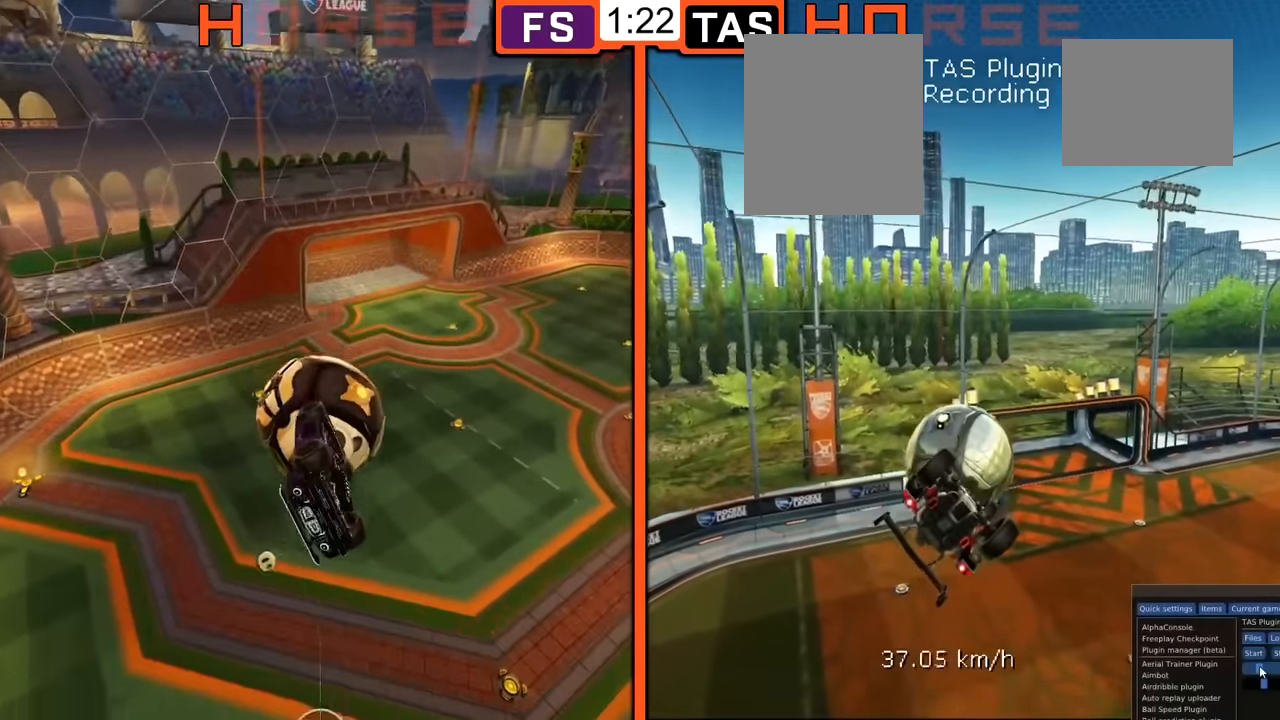
{"buttons": [], "left_stick": "center", "events": [[200, "B", "down"], [250, "left_stick", "center"], [400, "B", "up"]]}
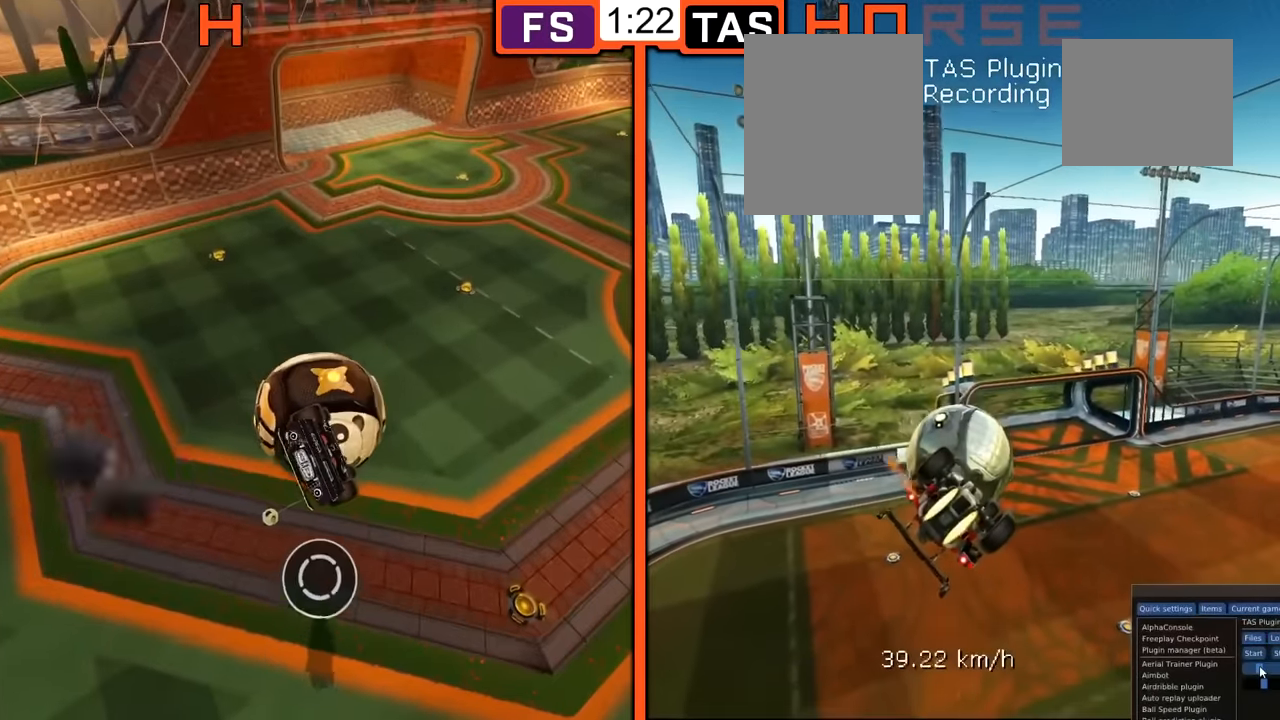
{"buttons": [], "left_stick": "center", "events": [[300, "left_stick", "down-left"], [433, "left_stick", "center"]]}
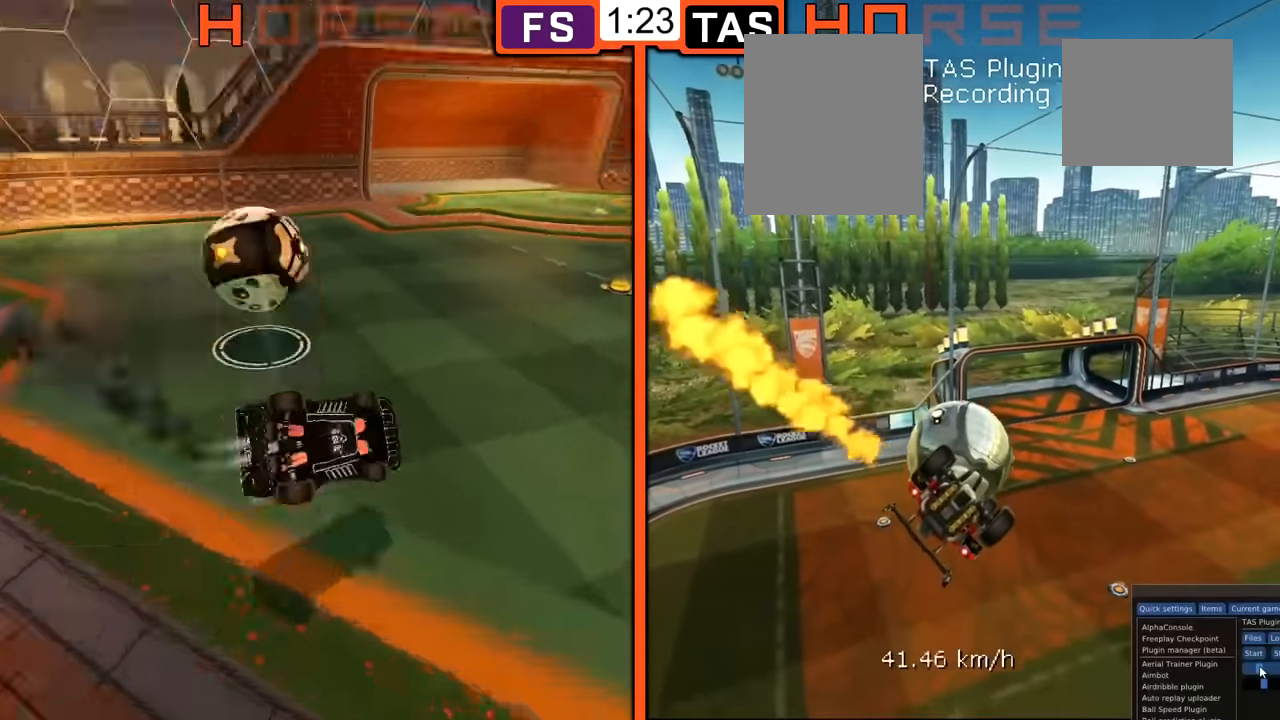
{"buttons": [], "left_stick": "center", "events": [[200, "left_stick", "down-left"], [267, "left_stick", "center"]]}
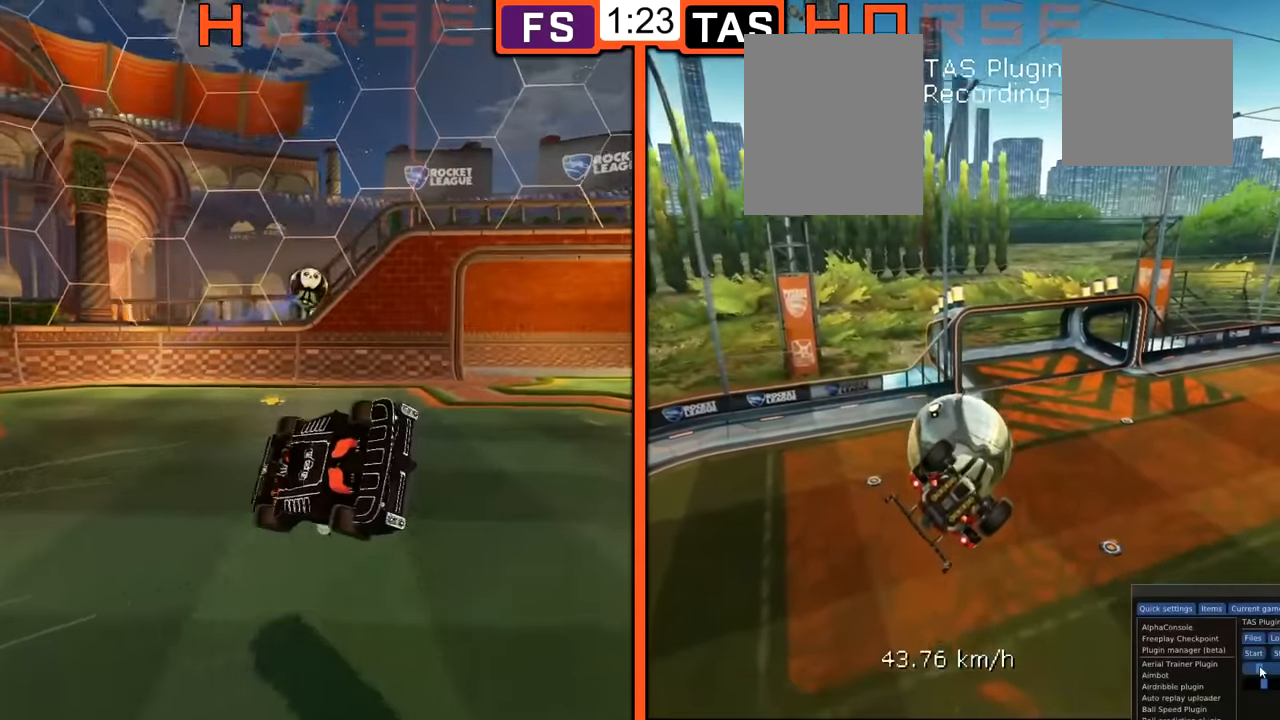
{"buttons": ["Y"], "left_stick": "center", "events": [[266, "B", "down"], [367, "B", "up"], [483, "Y", "down"]]}
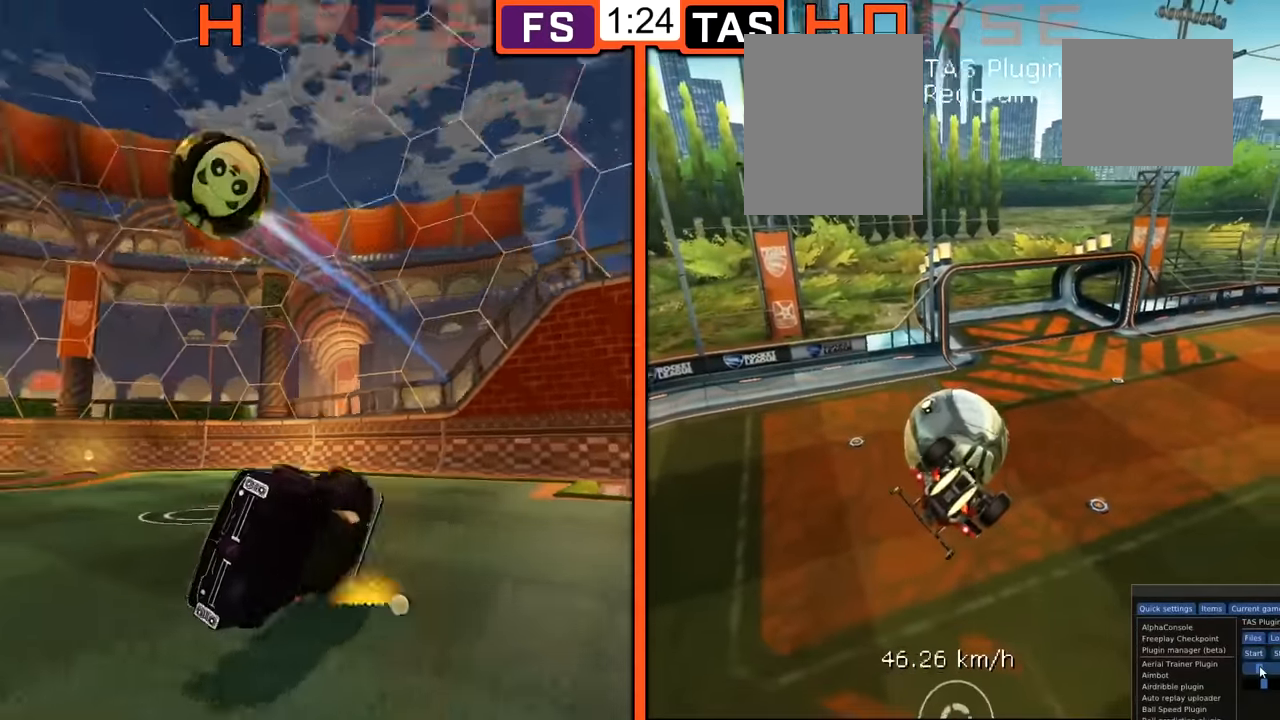
{"buttons": [], "left_stick": "center", "events": [[83, "Y", "up"], [267, "B", "down"], [501, "B", "up"]]}
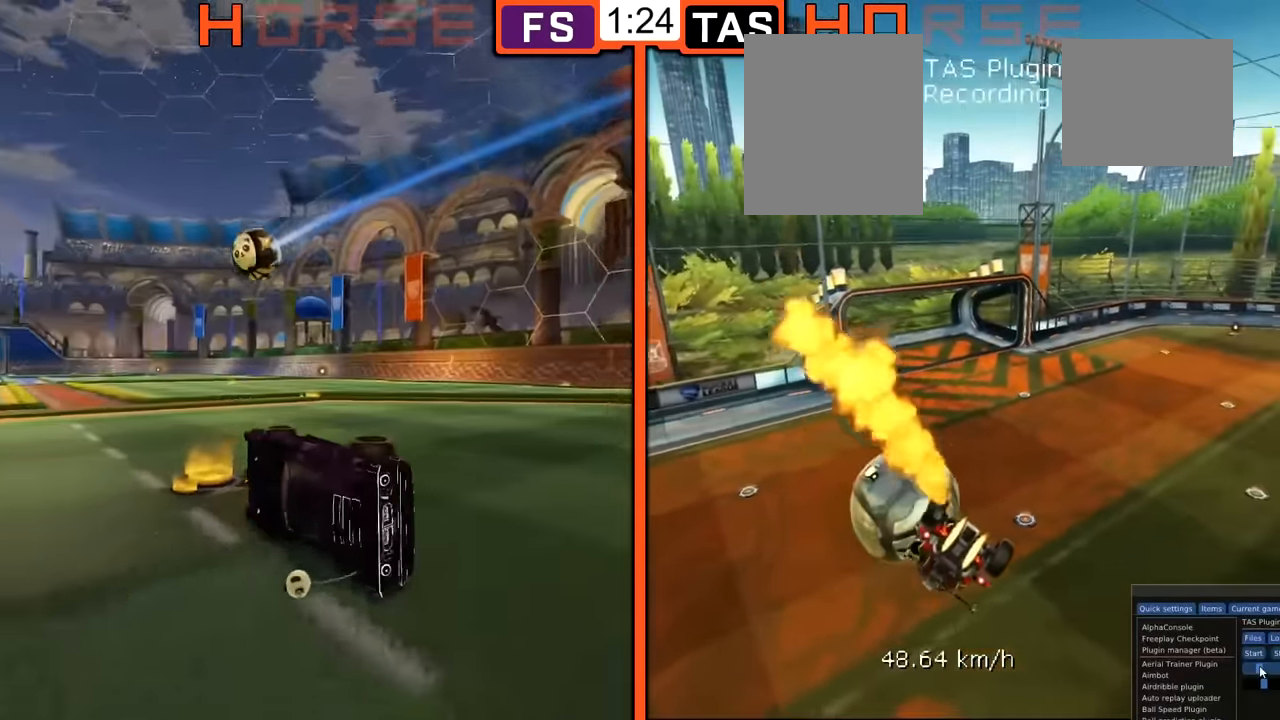
{"buttons": [], "left_stick": "center", "events": []}
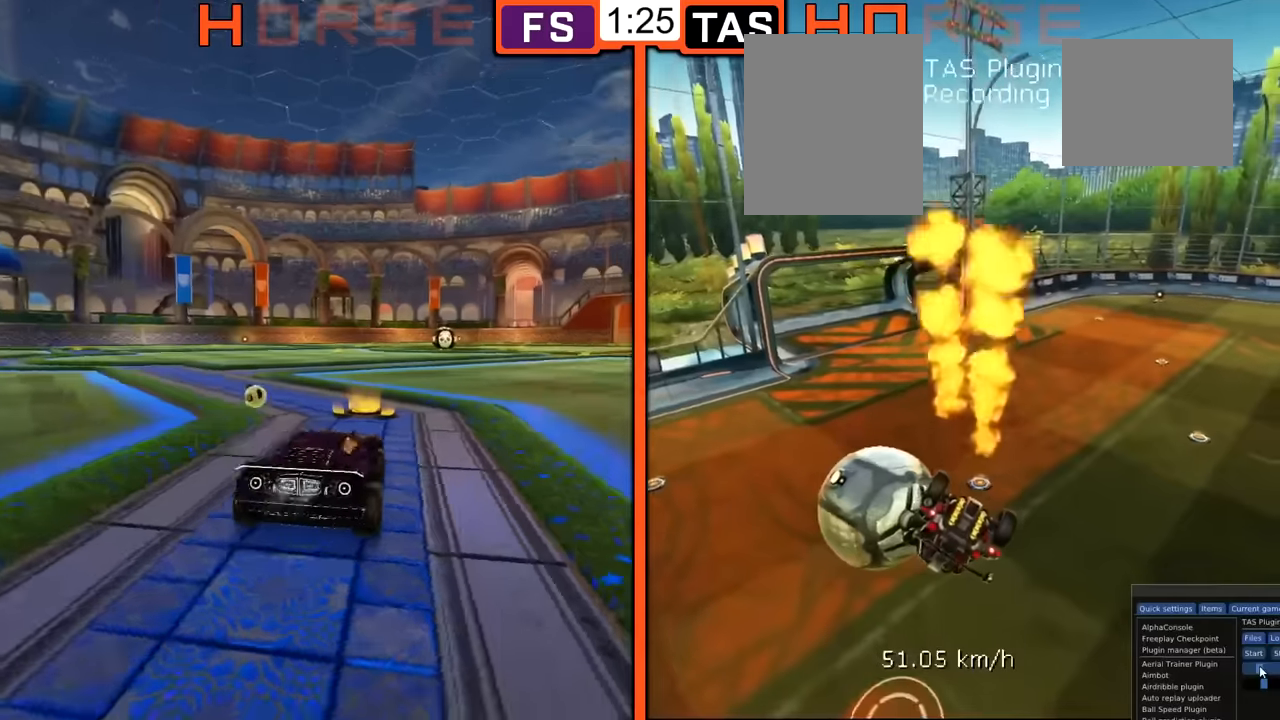
{"buttons": ["B", "R2"], "left_stick": "center", "events": [[183, "B", "down"], [250, "R2", "down"]]}
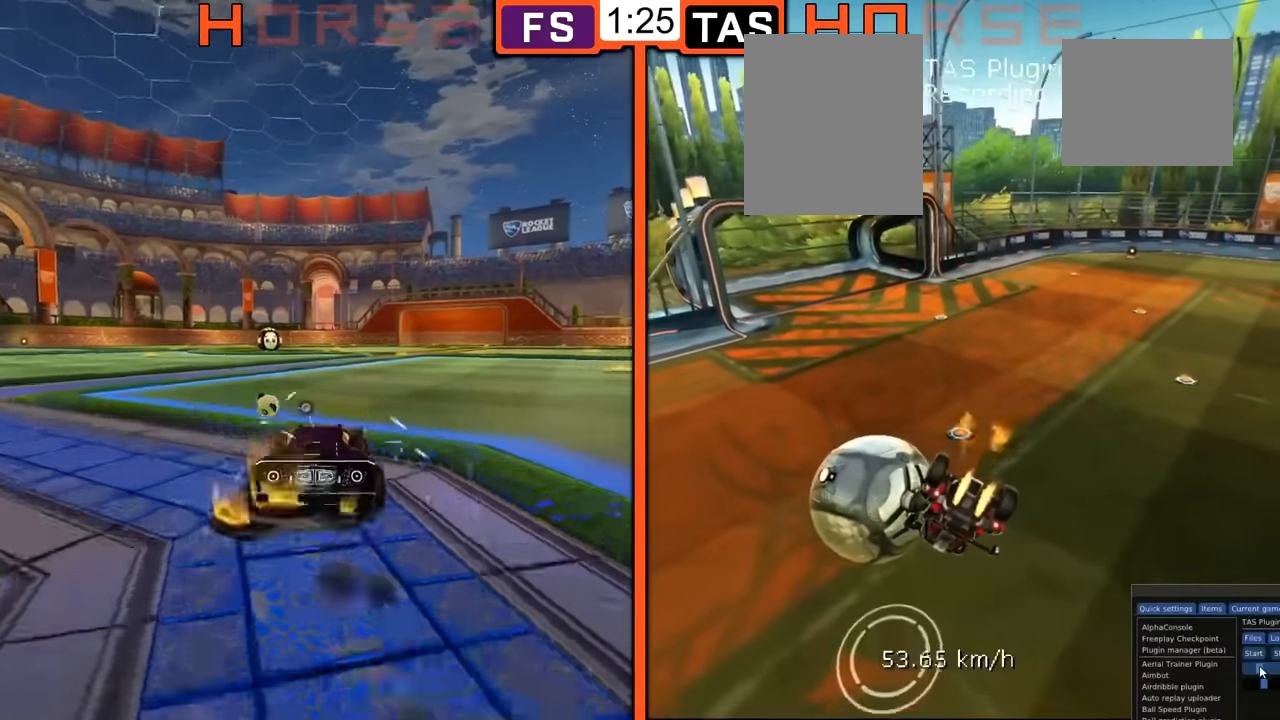
{"buttons": ["B", "R2"], "left_stick": "center", "events": [[301, "left_stick", "up"], [417, "left_stick", "center"]]}
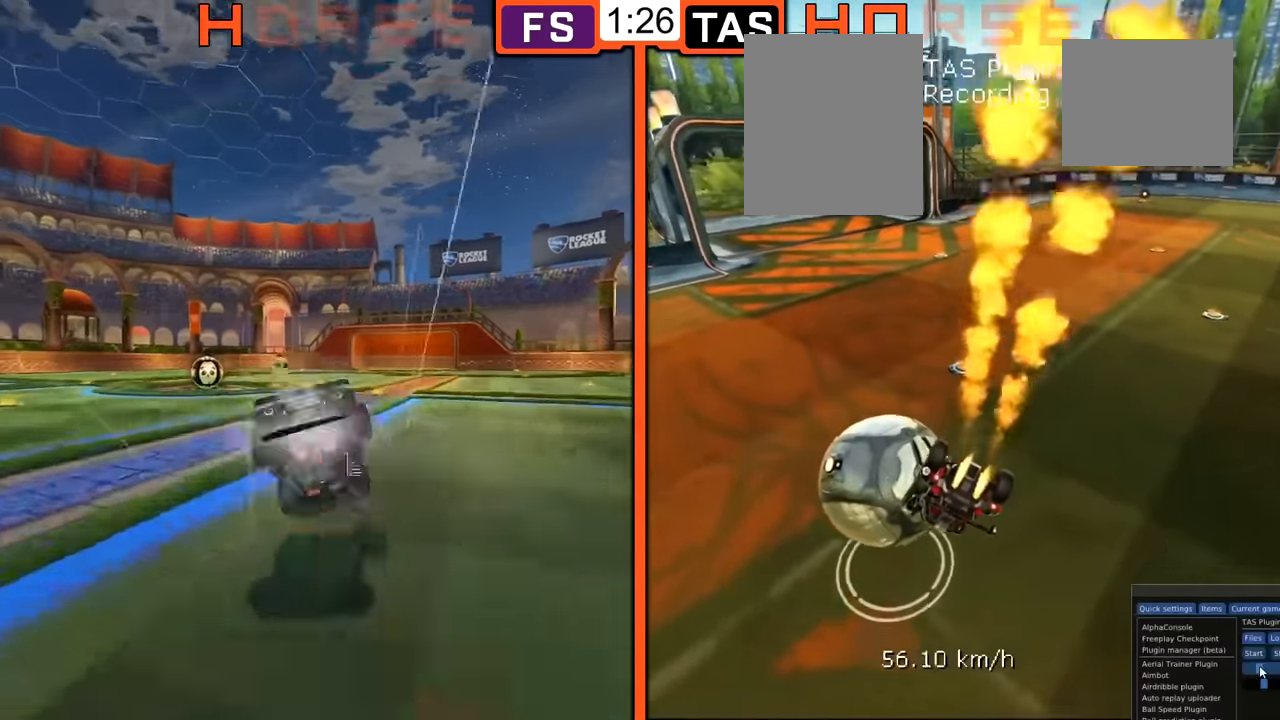
{"buttons": ["A", "B", "R2"], "left_stick": "down-left", "events": [[16, "left_stick", "up"], [167, "A", "down"], [317, "left_stick", "down-left"]]}
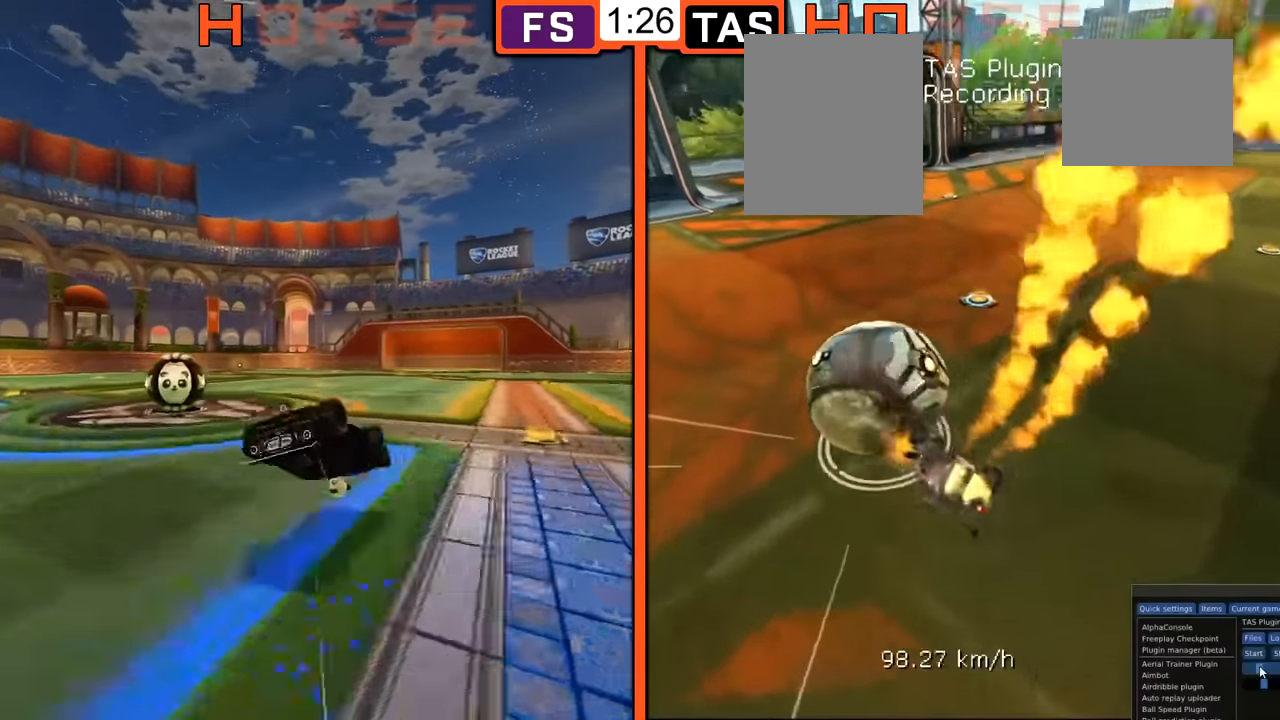
{"buttons": [], "left_stick": "center", "events": [[317, "A", "up"], [317, "Y", "down"], [401, "left_stick", "center"], [451, "Y", "up"], [467, "B", "up"], [484, "R2", "up"]]}
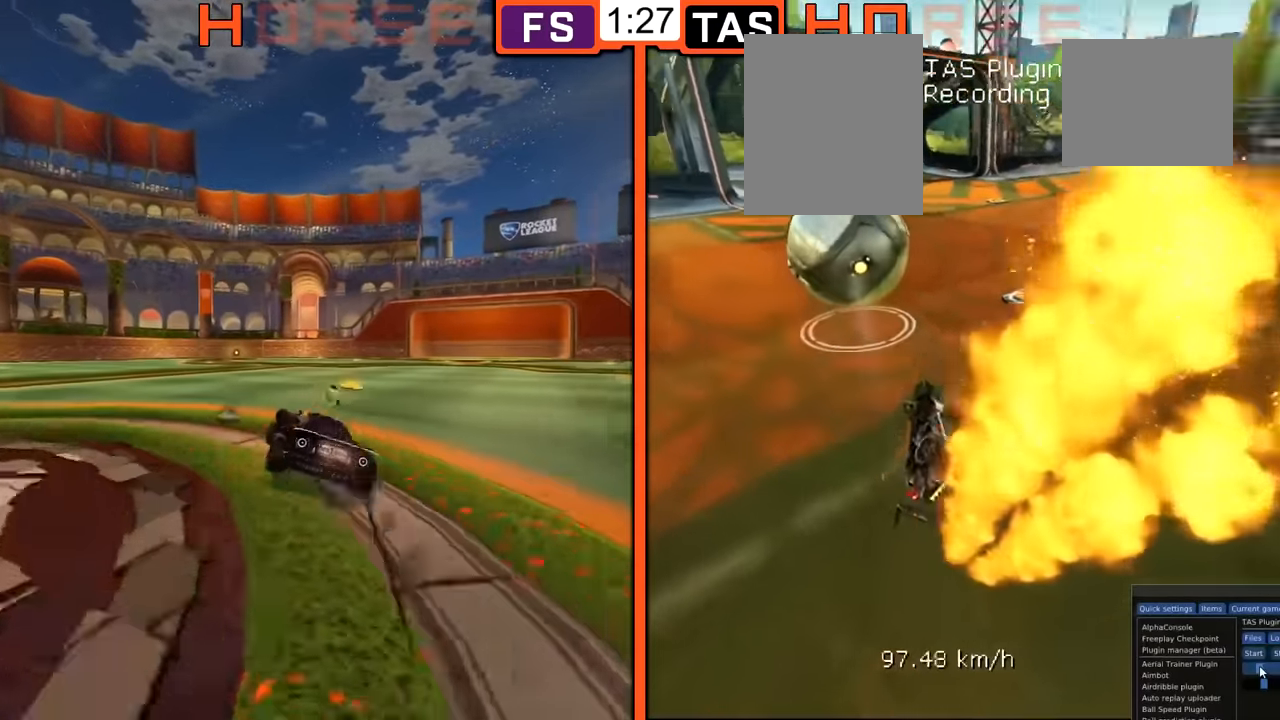
{"buttons": [], "left_stick": "center", "events": []}
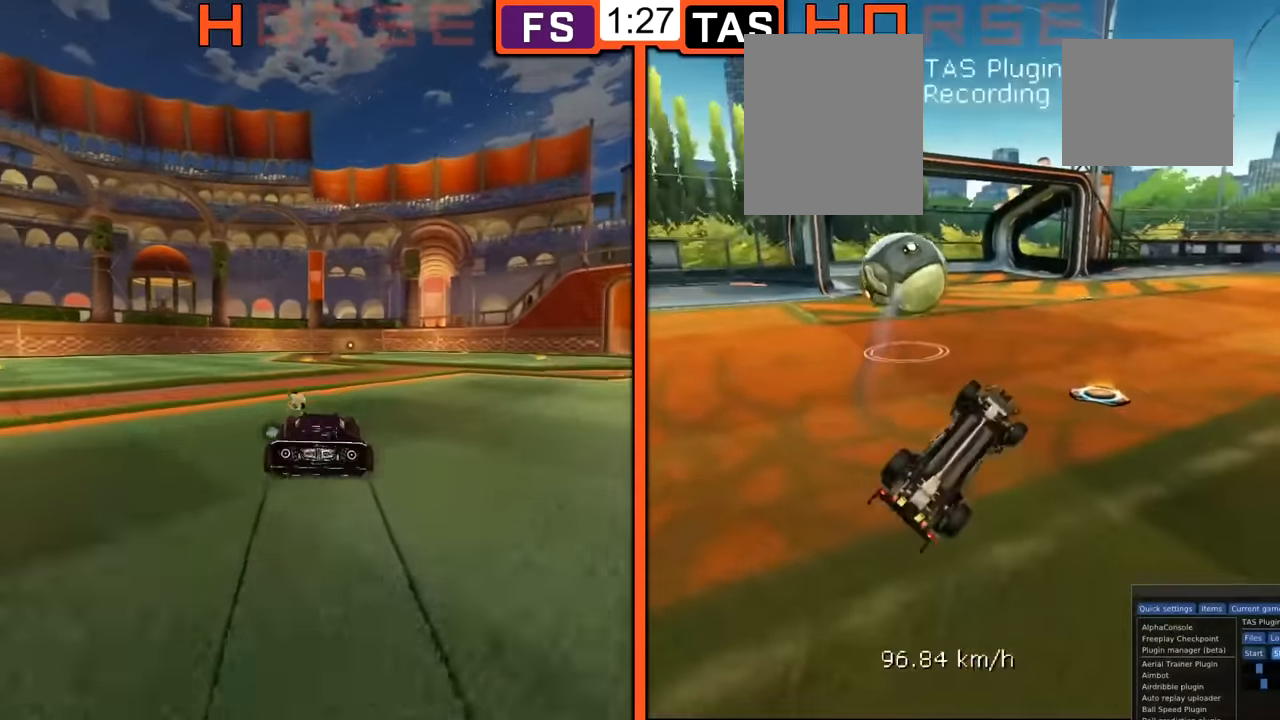
{"buttons": [], "left_stick": "center", "events": []}
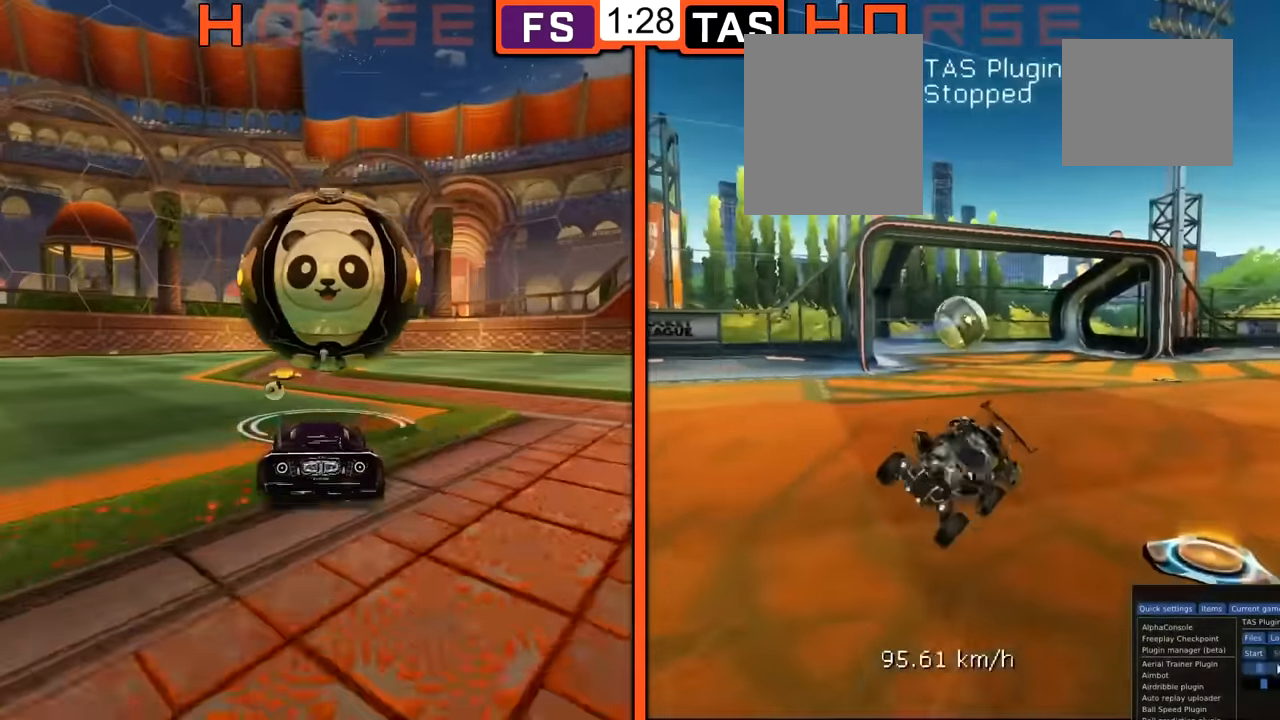
{"buttons": [], "left_stick": "center", "events": []}
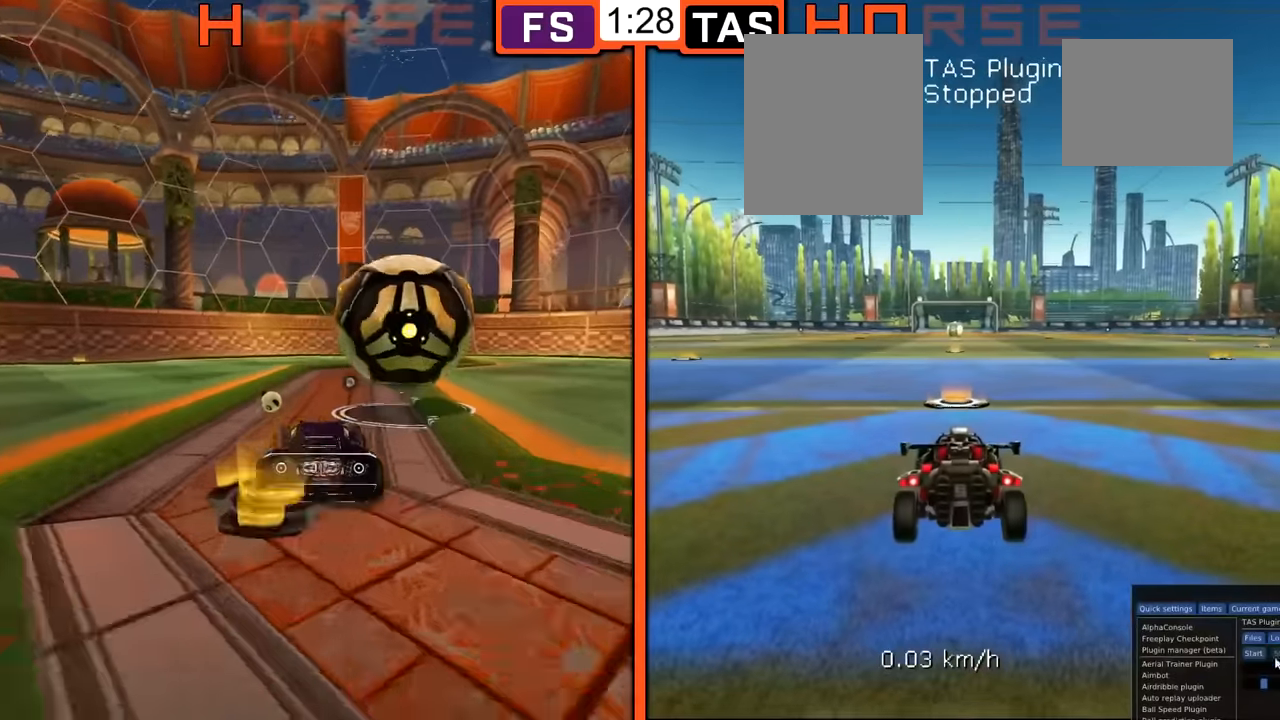
{"buttons": [], "left_stick": "center", "events": []}
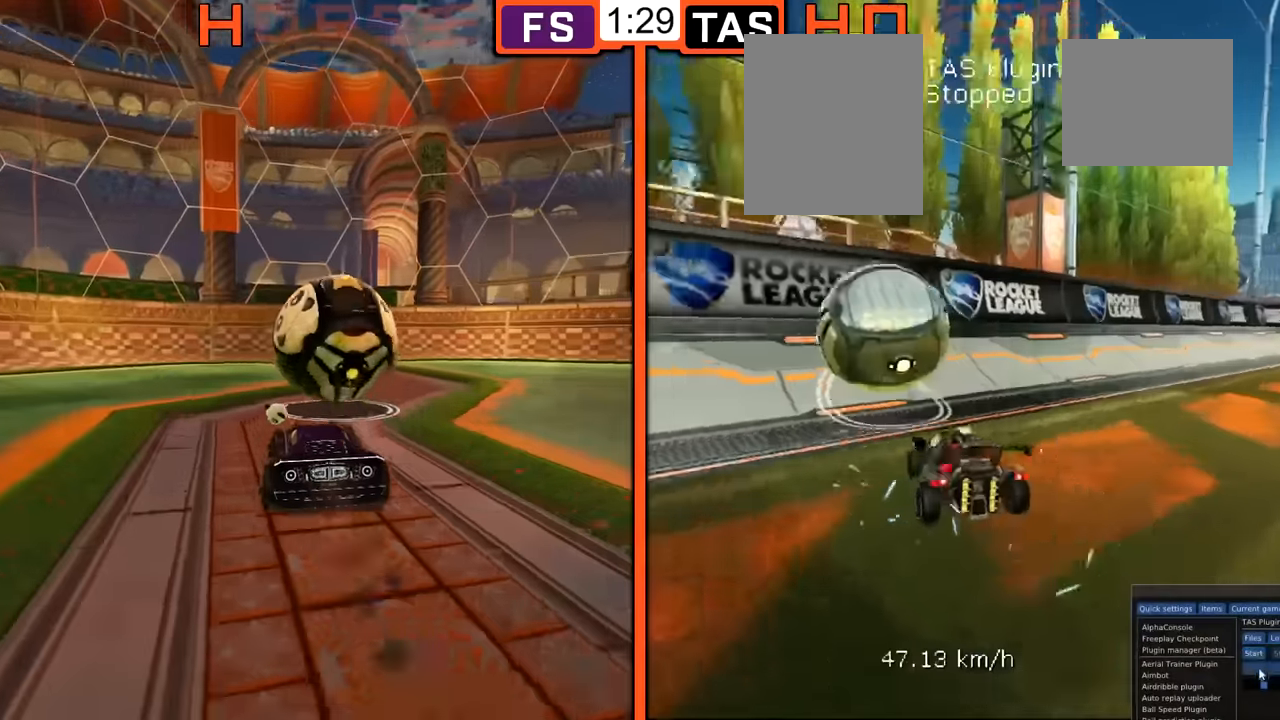
{"buttons": [], "left_stick": "center", "events": []}
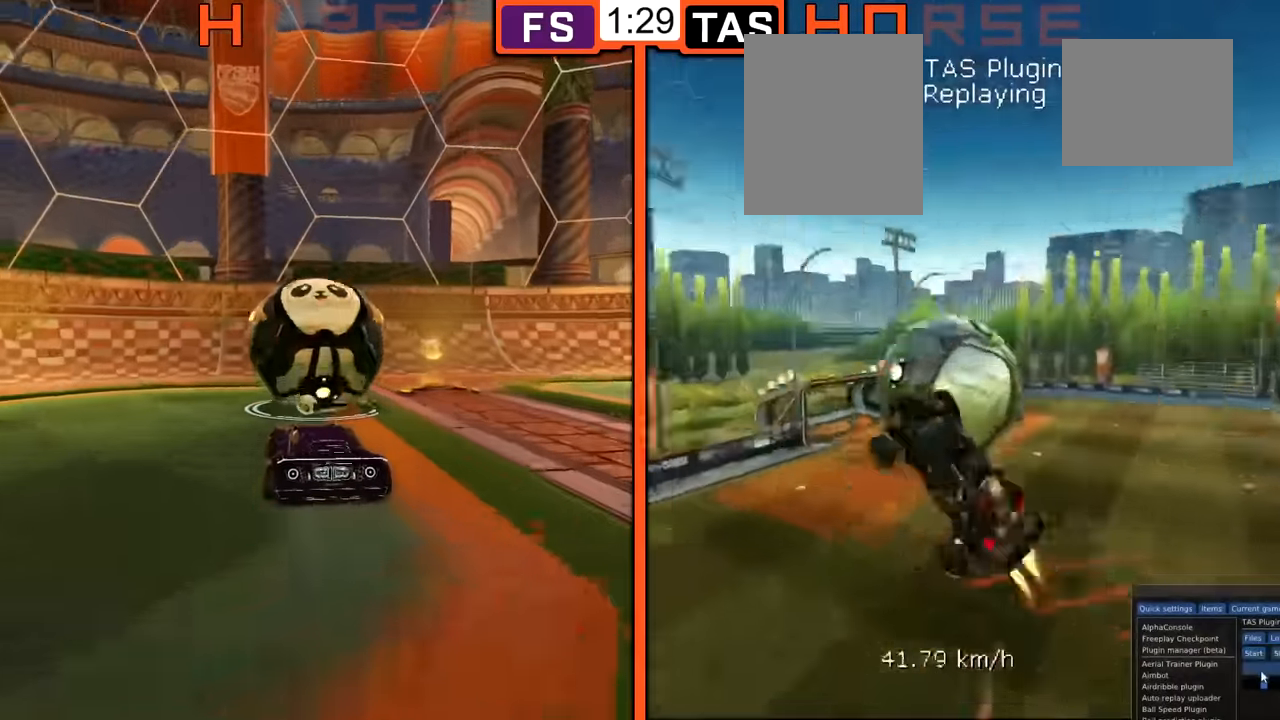
{"buttons": [], "left_stick": "center", "events": []}
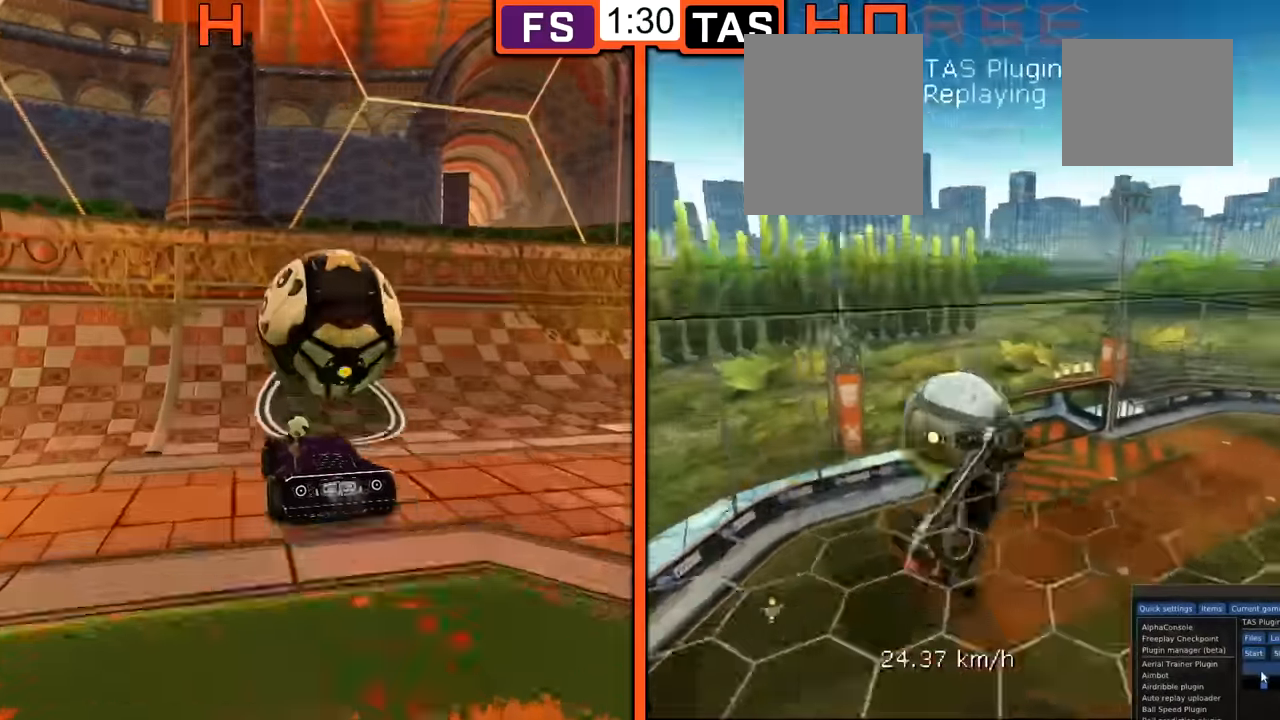
{"buttons": [], "left_stick": "center", "events": []}
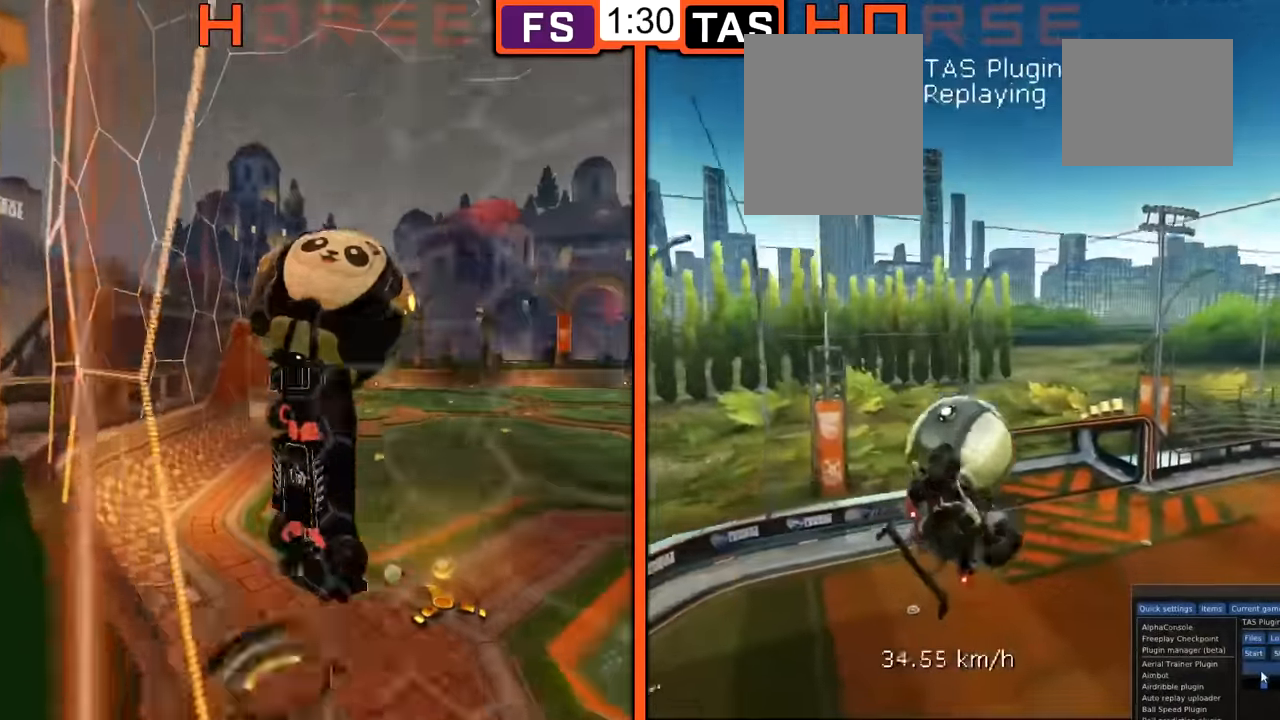
{"buttons": [], "left_stick": "center", "events": []}
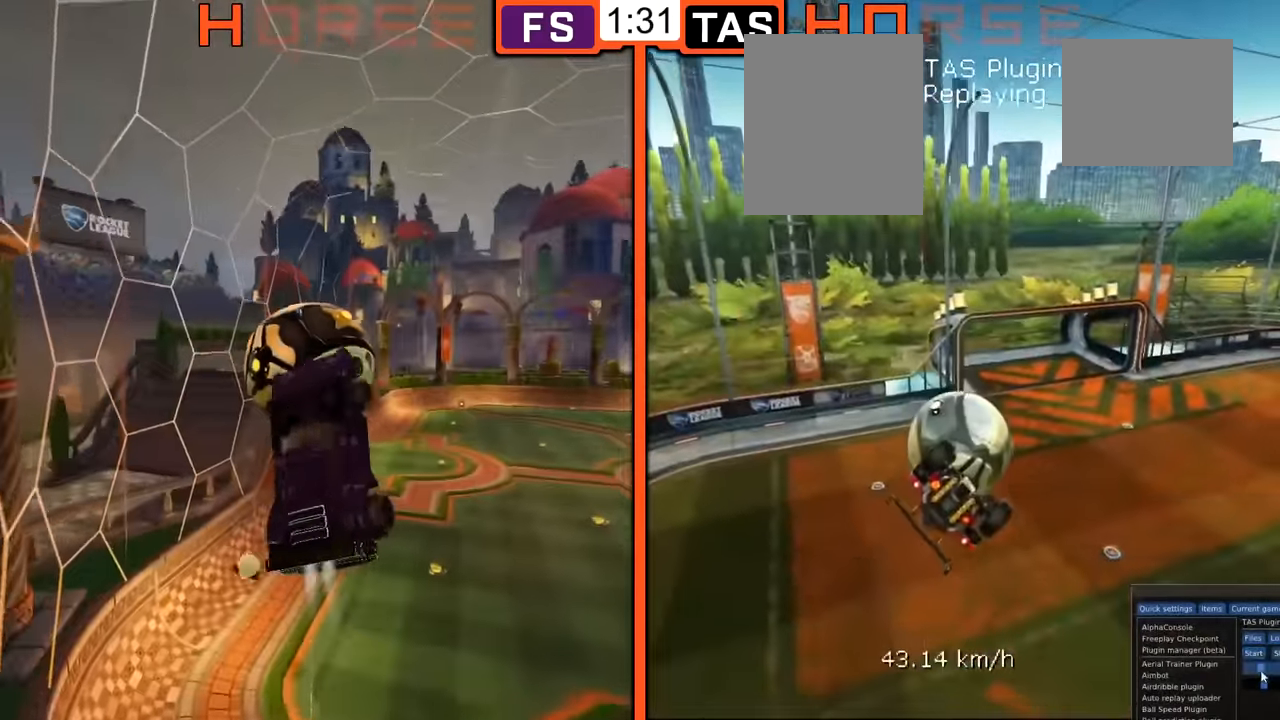
{"buttons": ["B"], "left_stick": "center", "events": [[283, "left_stick", "right"], [400, "L1", "down"], [417, "left_stick", "center"], [450, "B", "down"], [500, "L1", "up"]]}
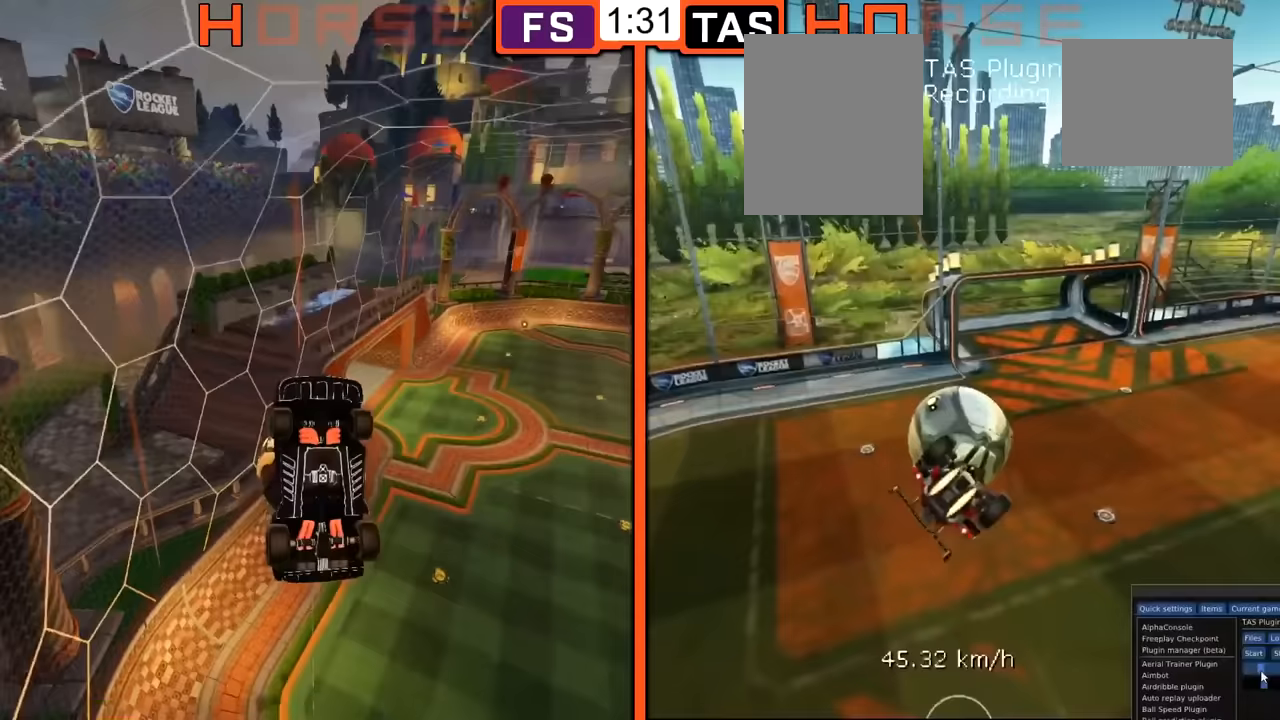
{"buttons": ["B"], "left_stick": "down", "events": [[501, "left_stick", "down"]]}
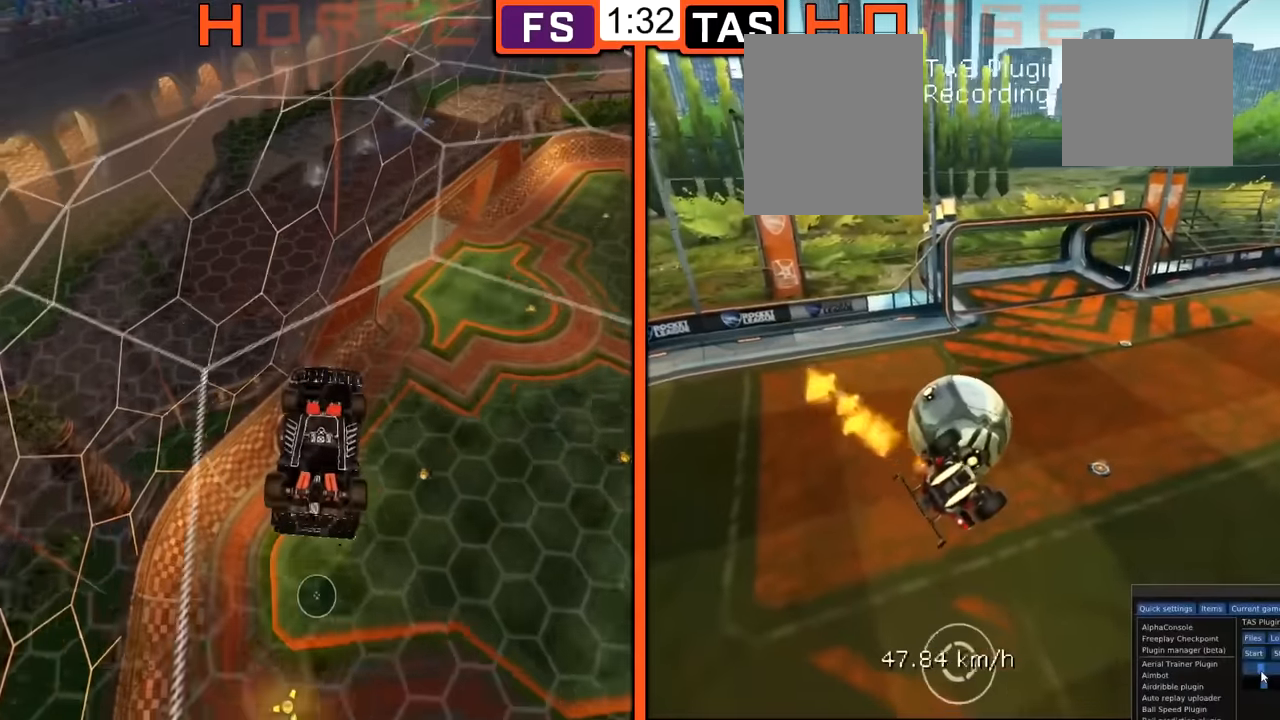
{"buttons": ["B", "R2"], "left_stick": "up", "events": [[116, "left_stick", "center"], [433, "left_stick", "up"], [500, "R2", "down"]]}
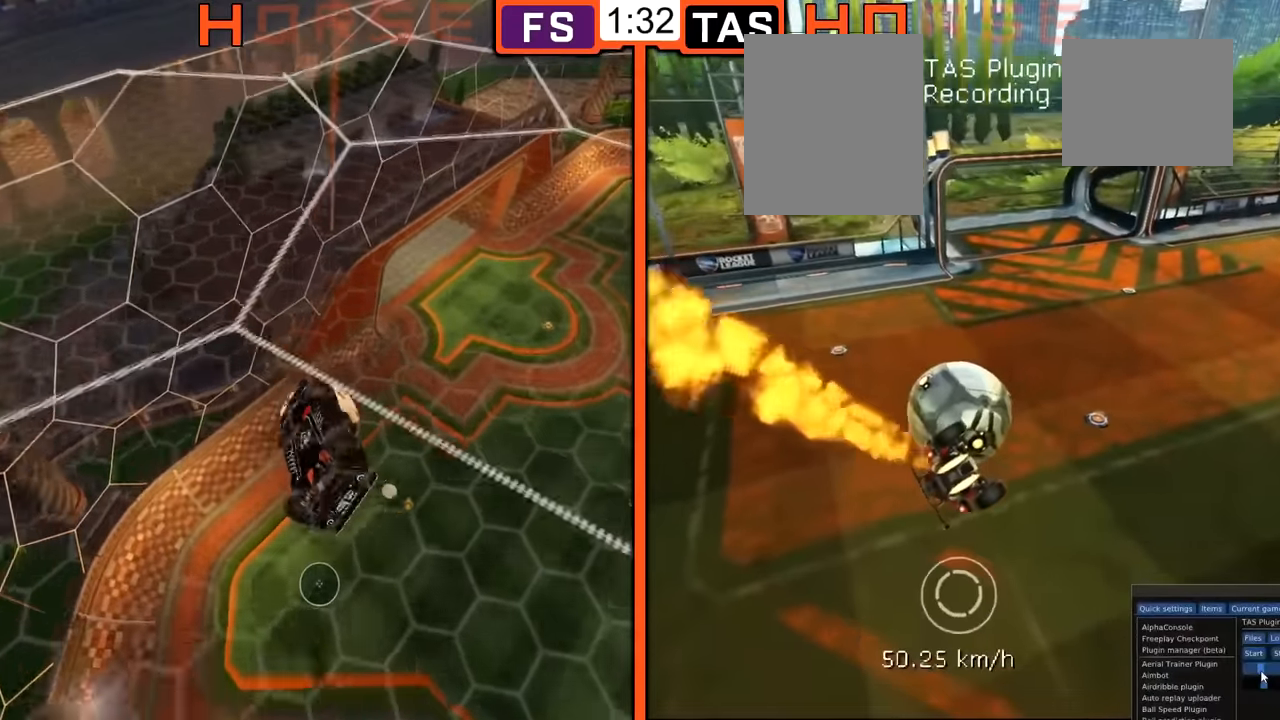
{"buttons": ["R2"], "left_stick": "center", "events": [[117, "left_stick", "center"], [400, "B", "up"], [450, "R2", "up"], [484, "R2", "down"]]}
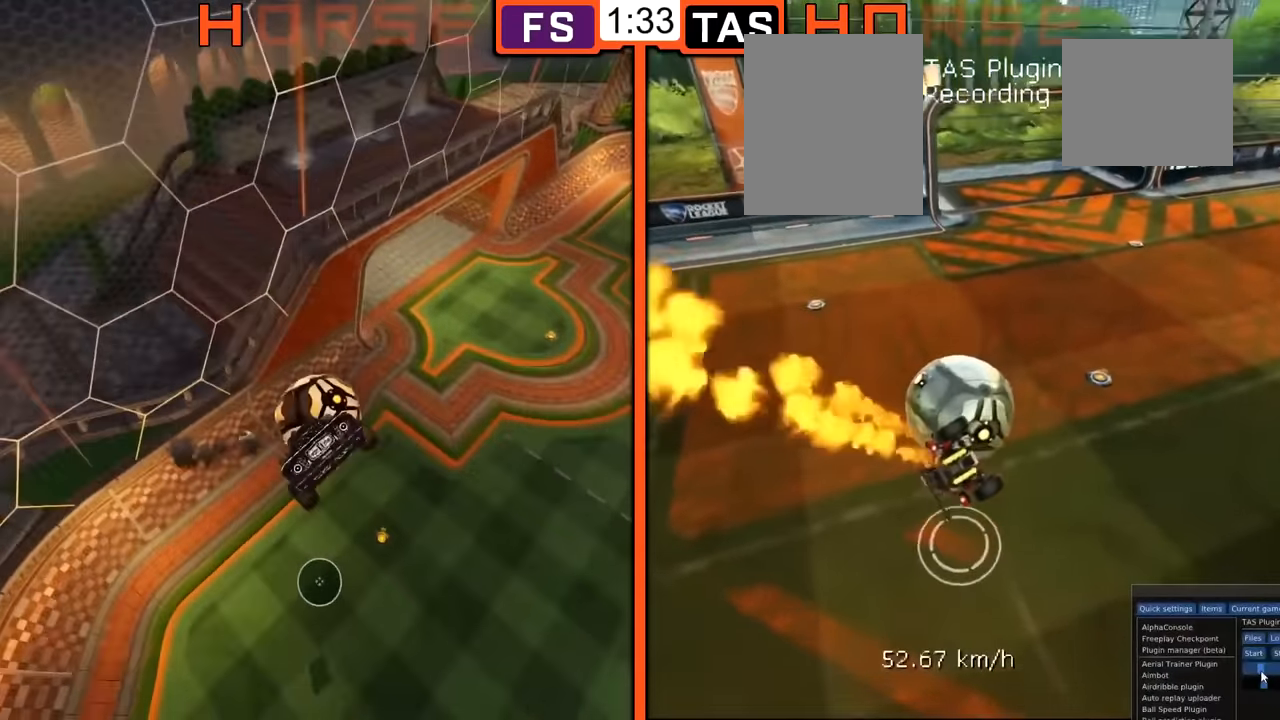
{"buttons": ["B", "Y", "R2"], "left_stick": "center", "events": [[150, "B", "down"], [316, "B", "up"], [333, "R2", "up"], [383, "B", "down"], [400, "R2", "down"], [500, "Y", "down"]]}
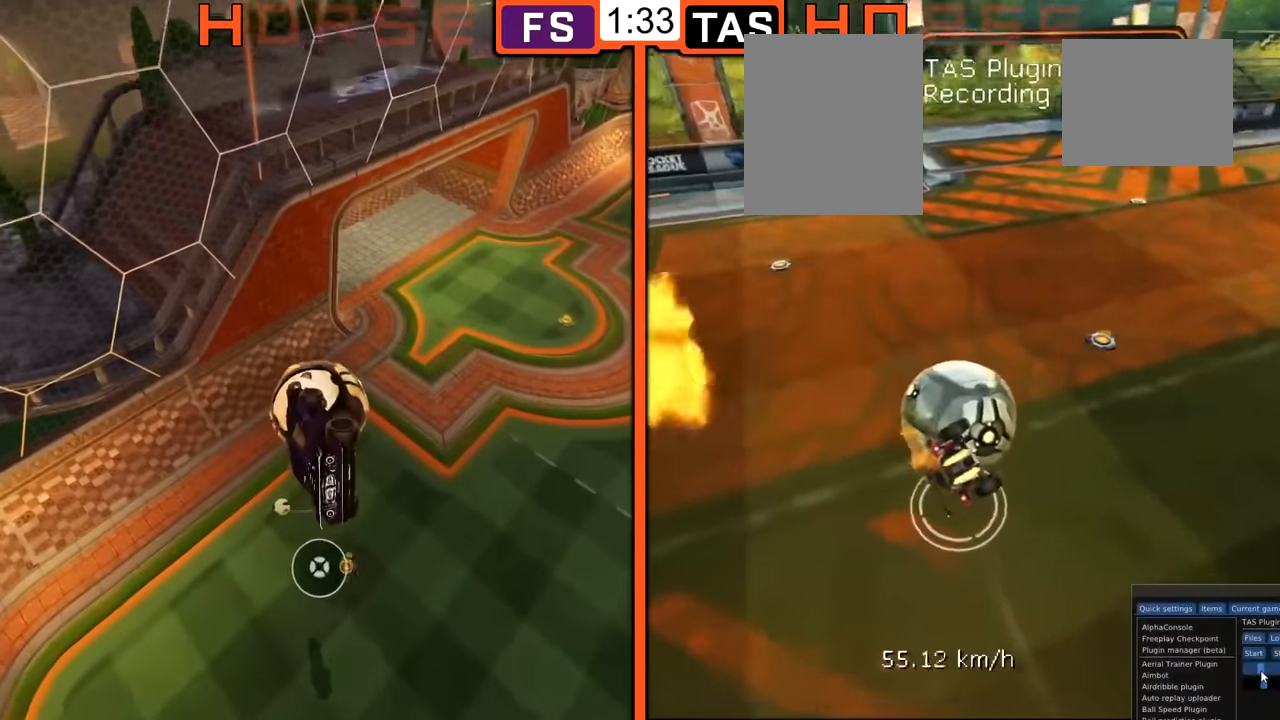
{"buttons": ["A", "B", "R2"], "left_stick": "up", "events": [[100, "Y", "up"], [117, "left_stick", "up"], [384, "A", "down"]]}
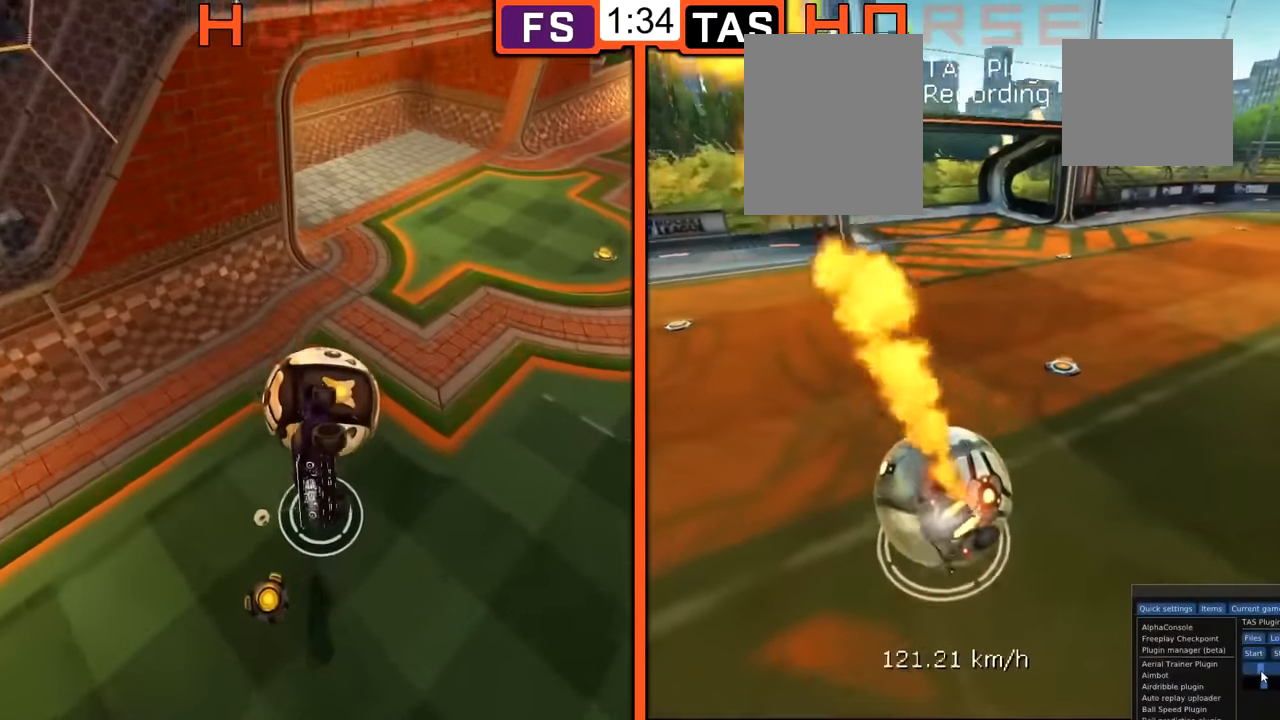
{"buttons": ["B", "Y", "R2"], "left_stick": "down", "events": [[50, "left_stick", "center"], [100, "left_stick", "down-left"], [350, "A", "up"], [400, "left_stick", "down"], [500, "Y", "down"]]}